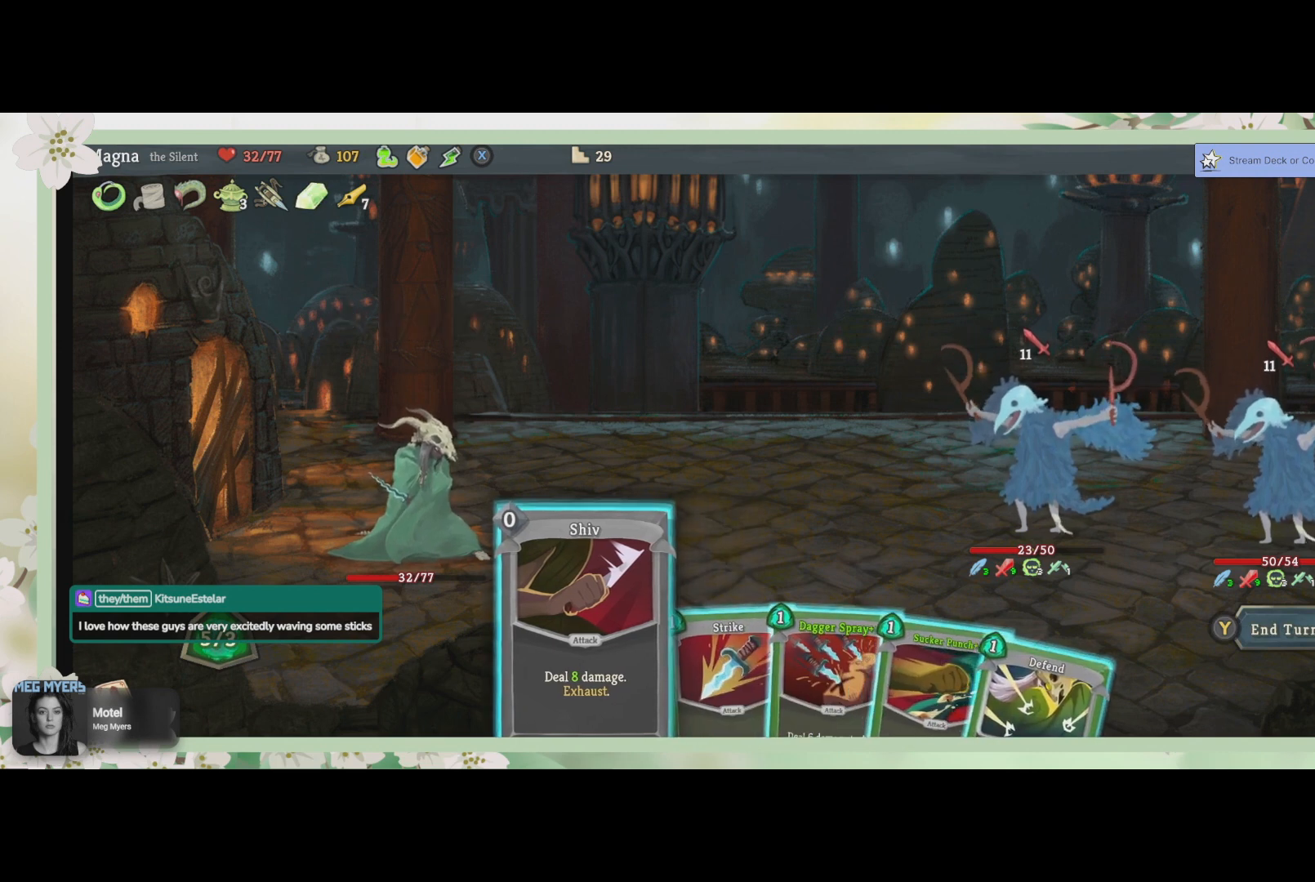
Gameplay with a controller (PlayStation layout); each line is a JSON object with the inputs held at the frame after it. "events" lists button and stick changes between this image and that frame as [ms after this image, input, new state], when the widget could be followed in between.
{"buttons": [], "left_stick": "center", "right_stick": "center", "events": [[100, "CROSS", "down"], [267, "CROSS", "up"]]}
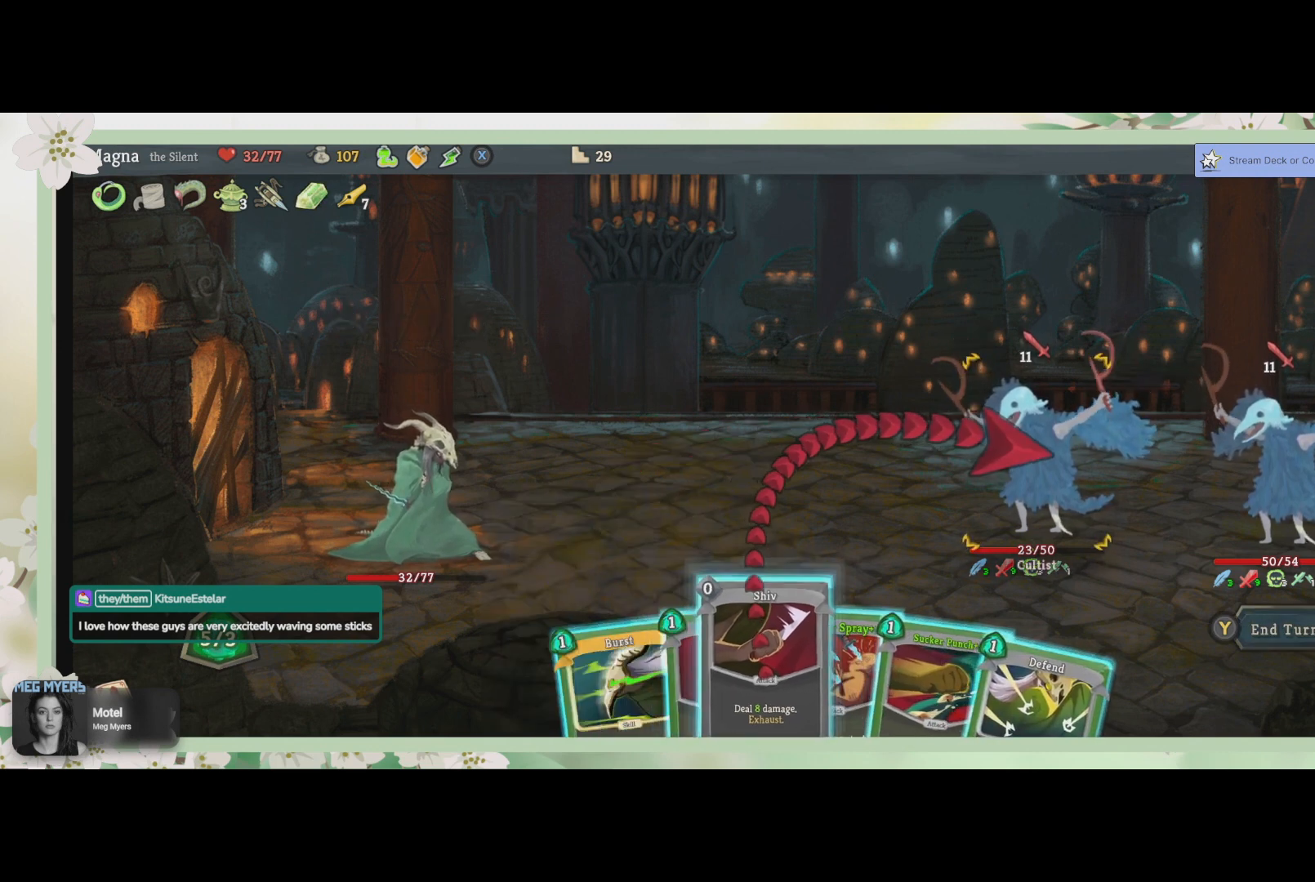
{"buttons": [], "left_stick": "center", "right_stick": "center", "events": [[200, "CROSS", "down"], [300, "CROSS", "up"]]}
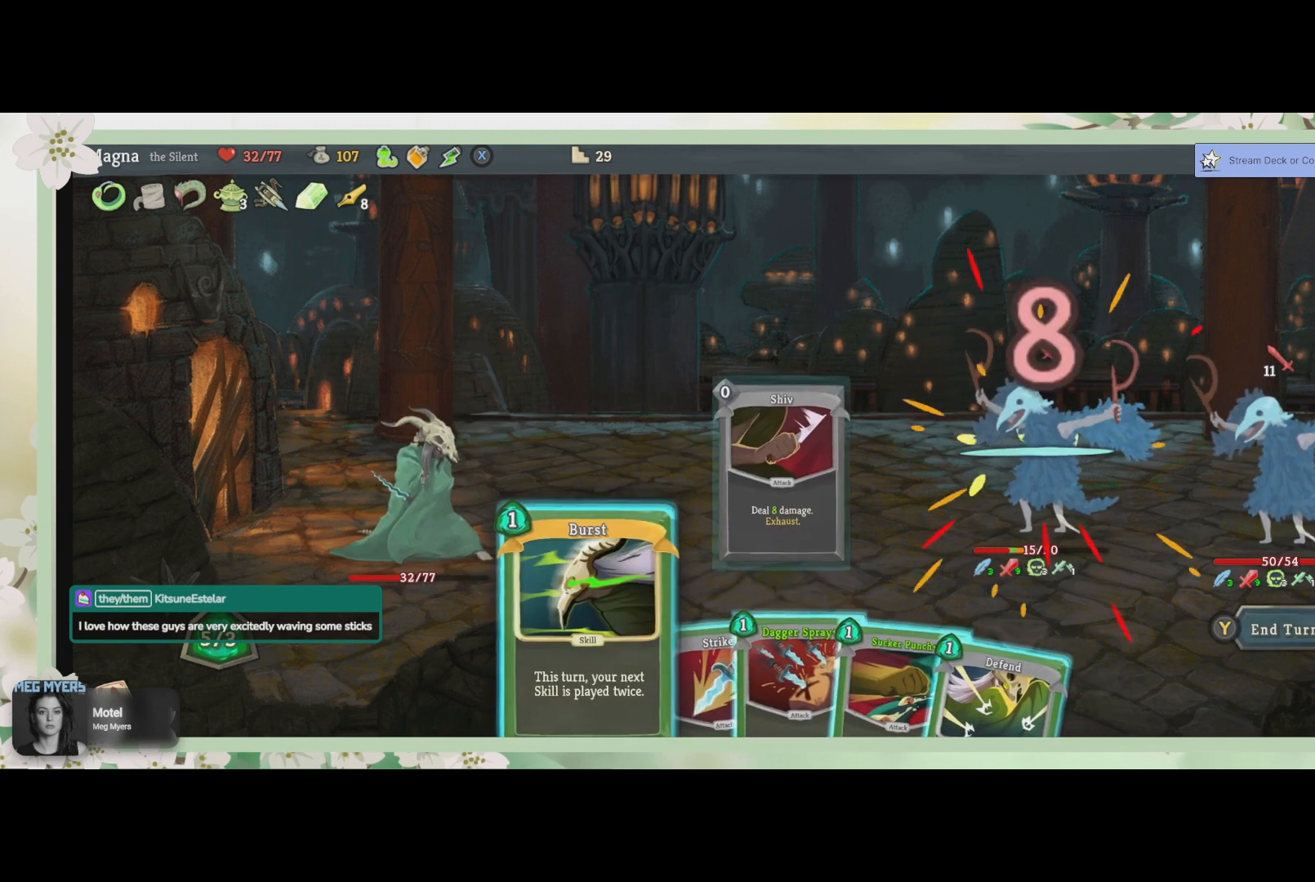
{"buttons": [], "left_stick": "center", "right_stick": "center", "events": []}
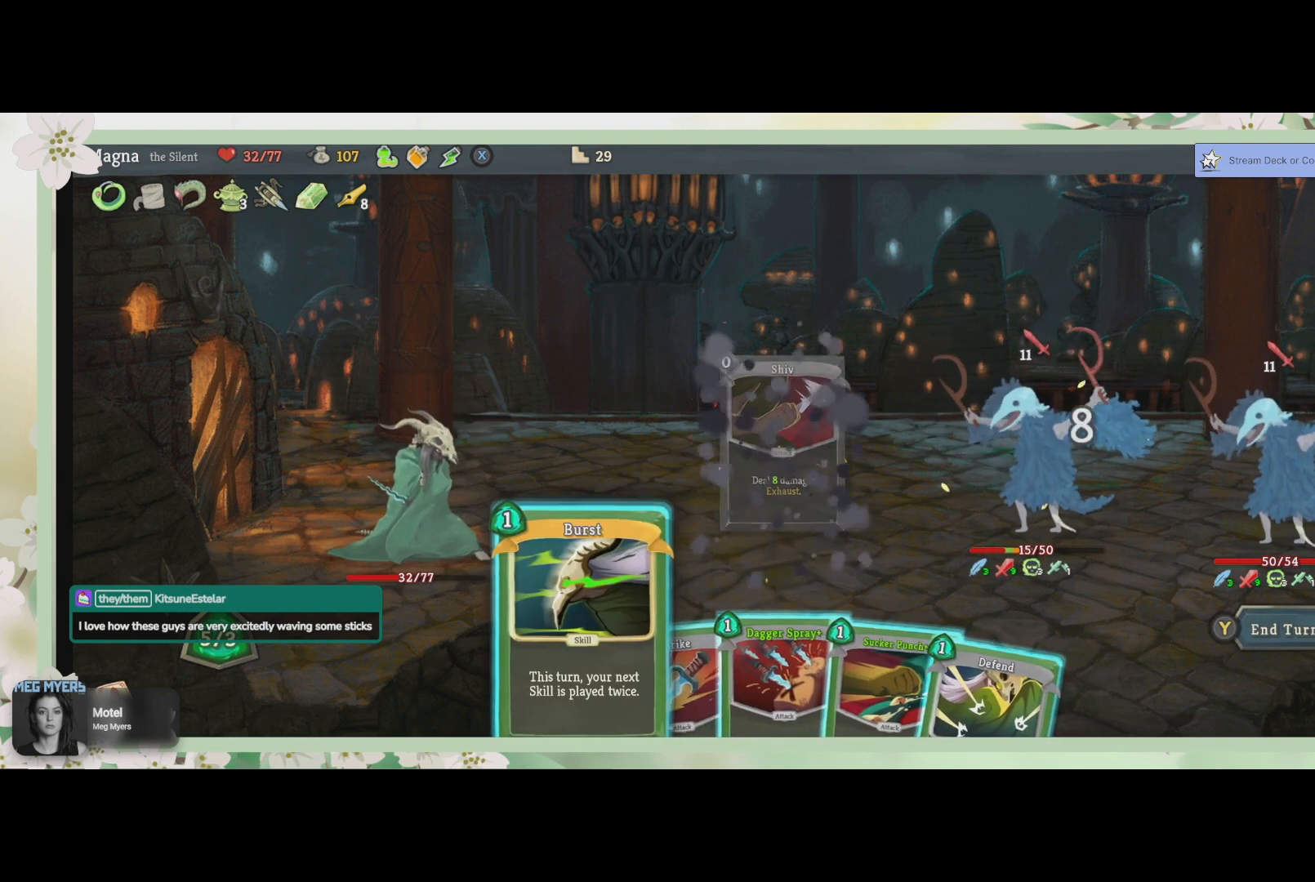
{"buttons": [], "left_stick": "center", "right_stick": "center", "events": []}
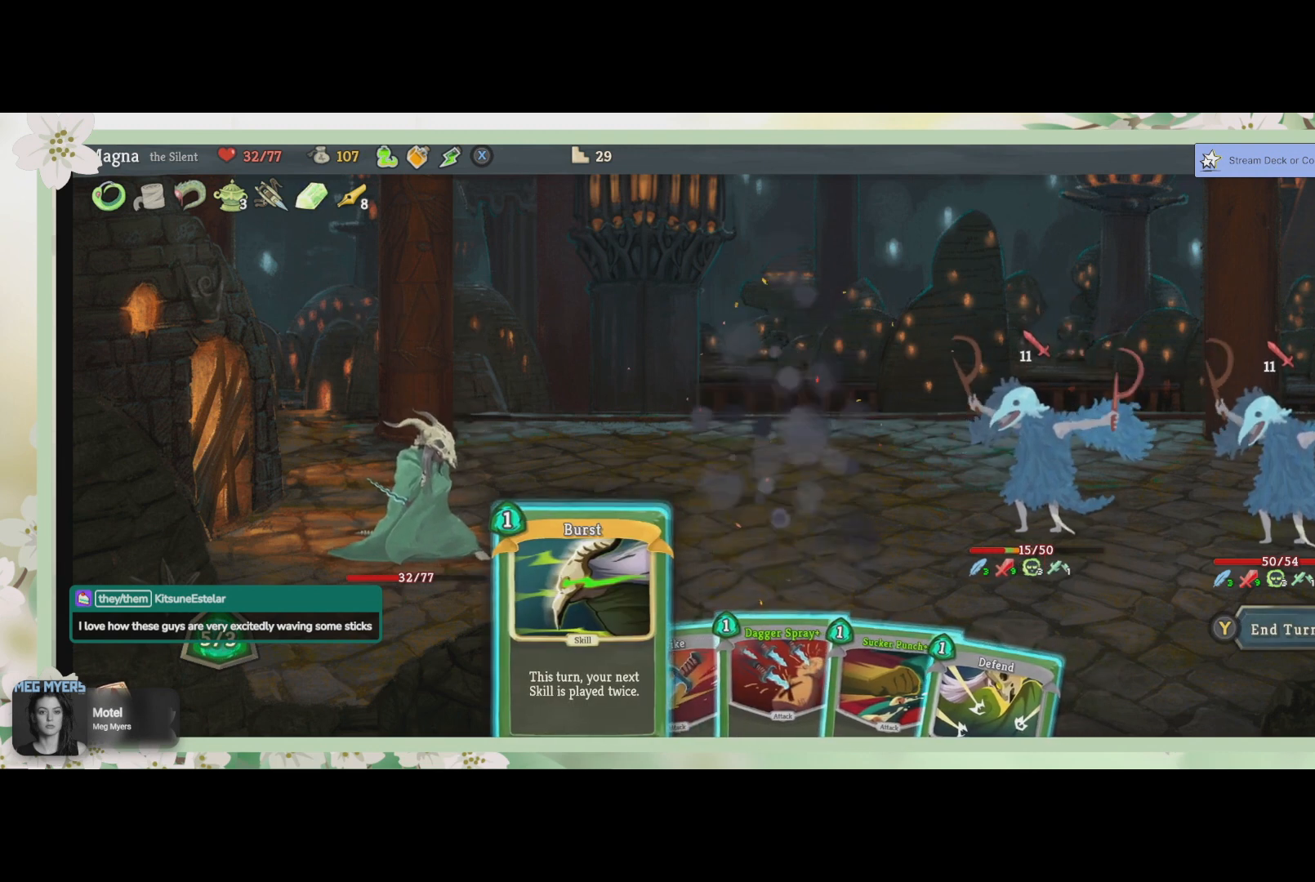
{"buttons": [], "left_stick": "center", "right_stick": "center", "events": []}
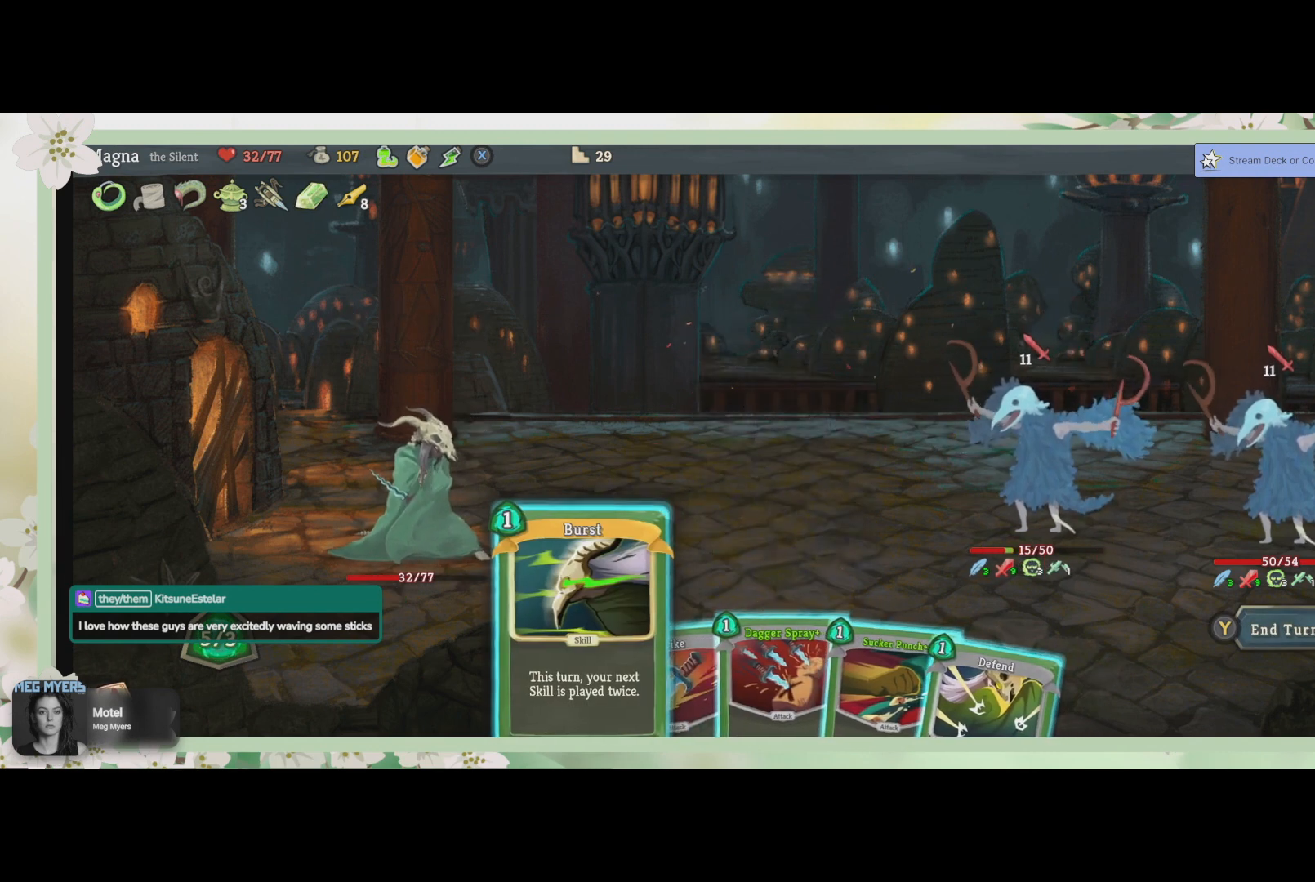
{"buttons": [], "left_stick": "center", "right_stick": "center", "events": []}
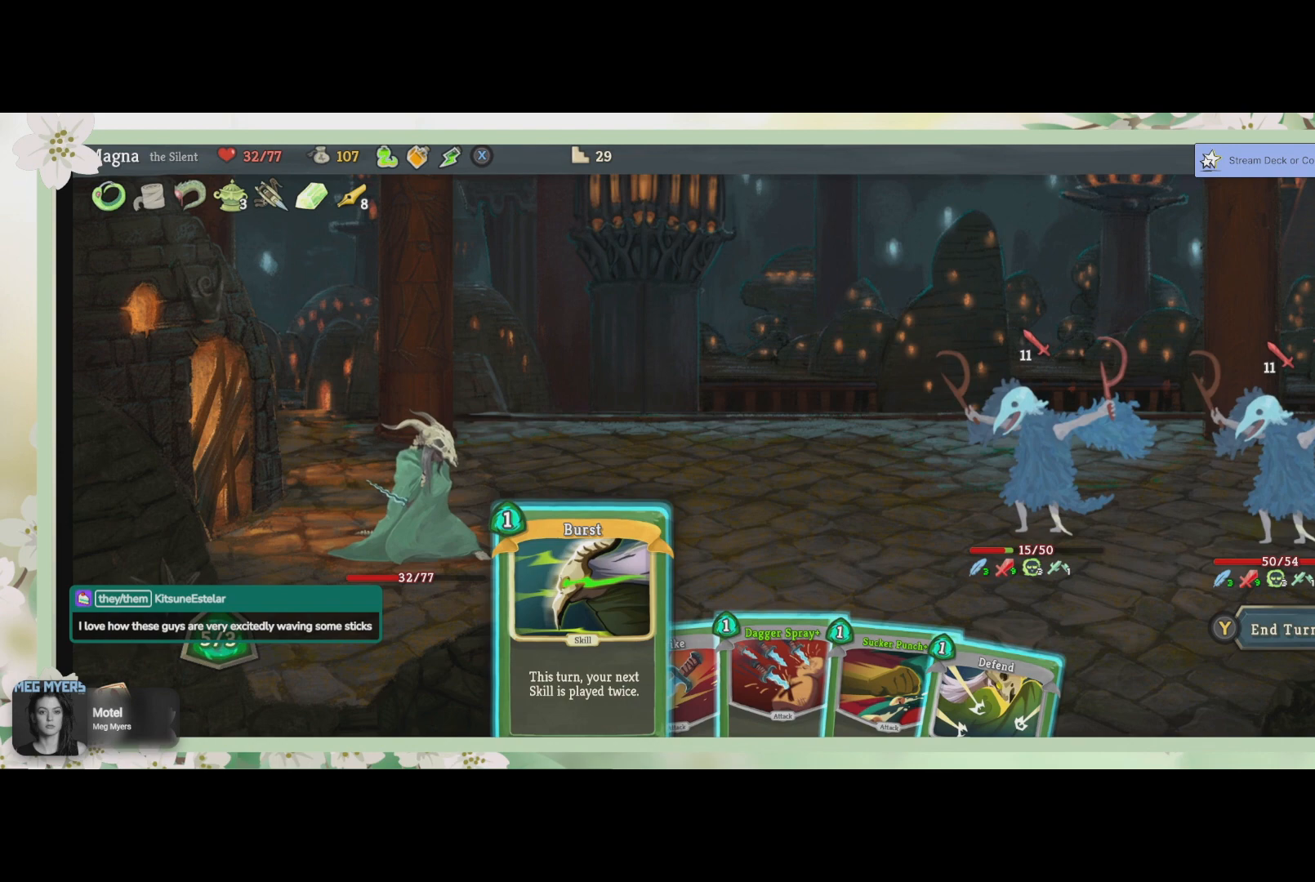
{"buttons": ["DPAD_RIGHT"], "left_stick": "center", "right_stick": "center", "events": [[500, "DPAD_RIGHT", "down"]]}
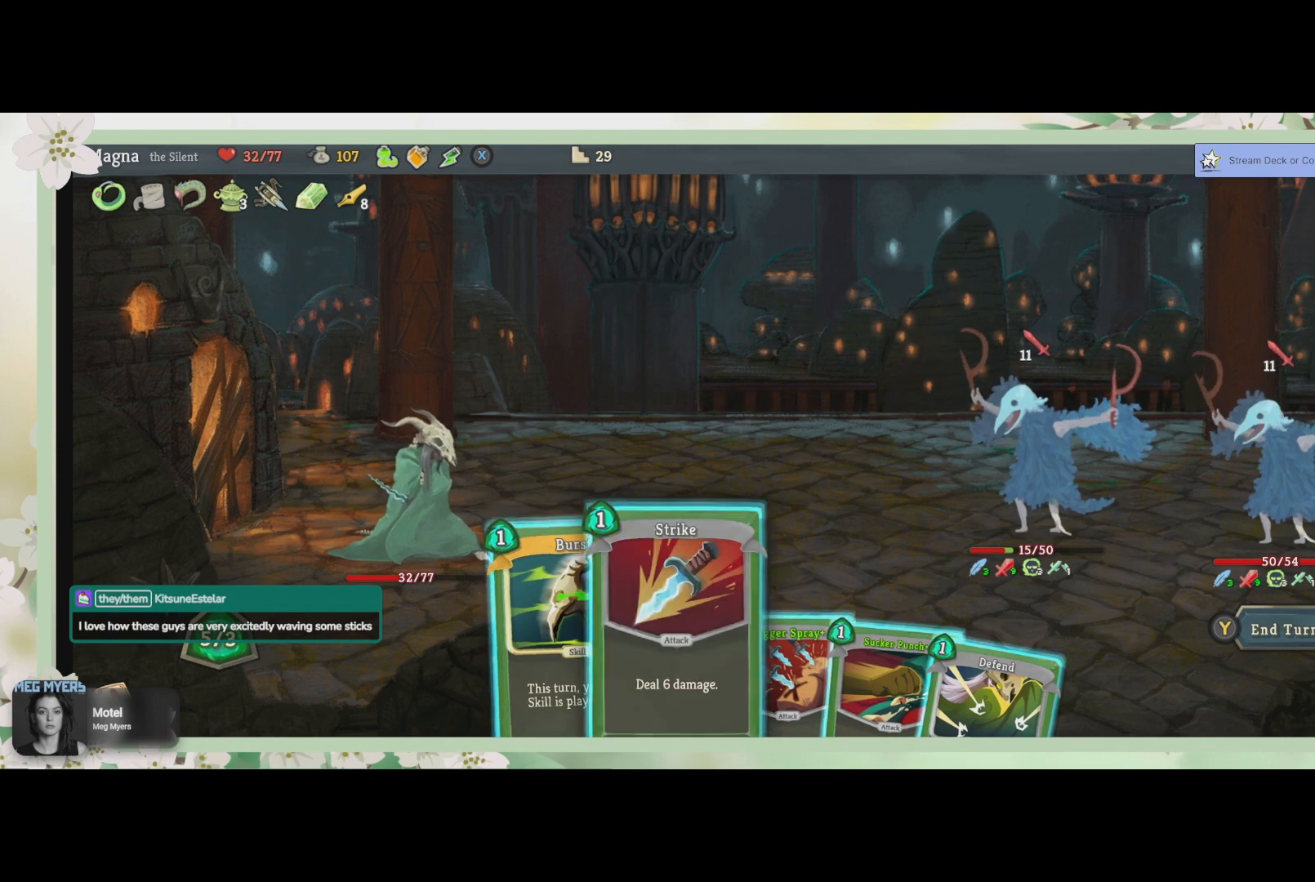
{"buttons": ["DPAD_RIGHT"], "left_stick": "center", "right_stick": "center", "events": [[133, "DPAD_RIGHT", "up"], [433, "DPAD_RIGHT", "down"]]}
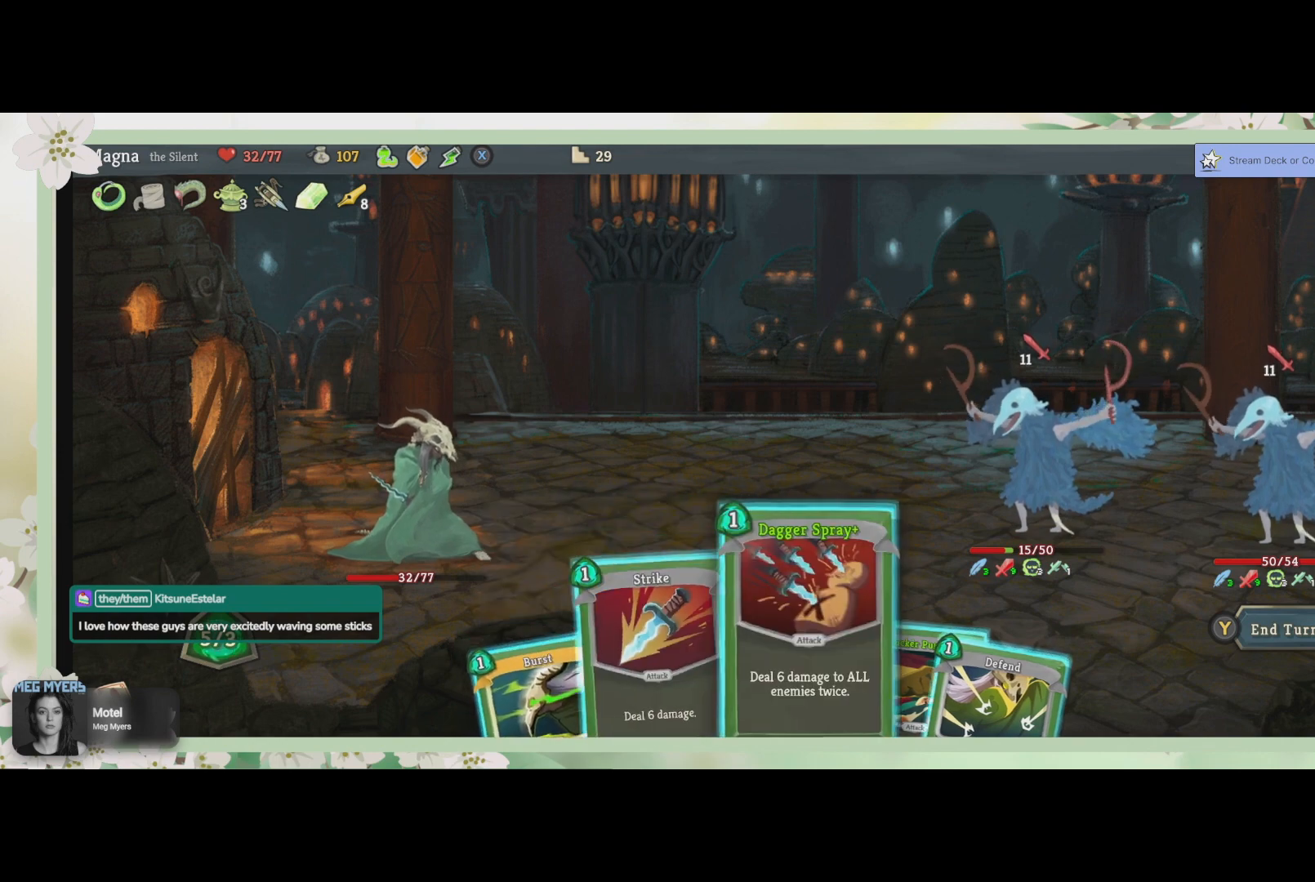
{"buttons": ["DPAD_RIGHT"], "left_stick": "center", "right_stick": "center", "events": [[33, "DPAD_RIGHT", "up"], [500, "DPAD_RIGHT", "down"]]}
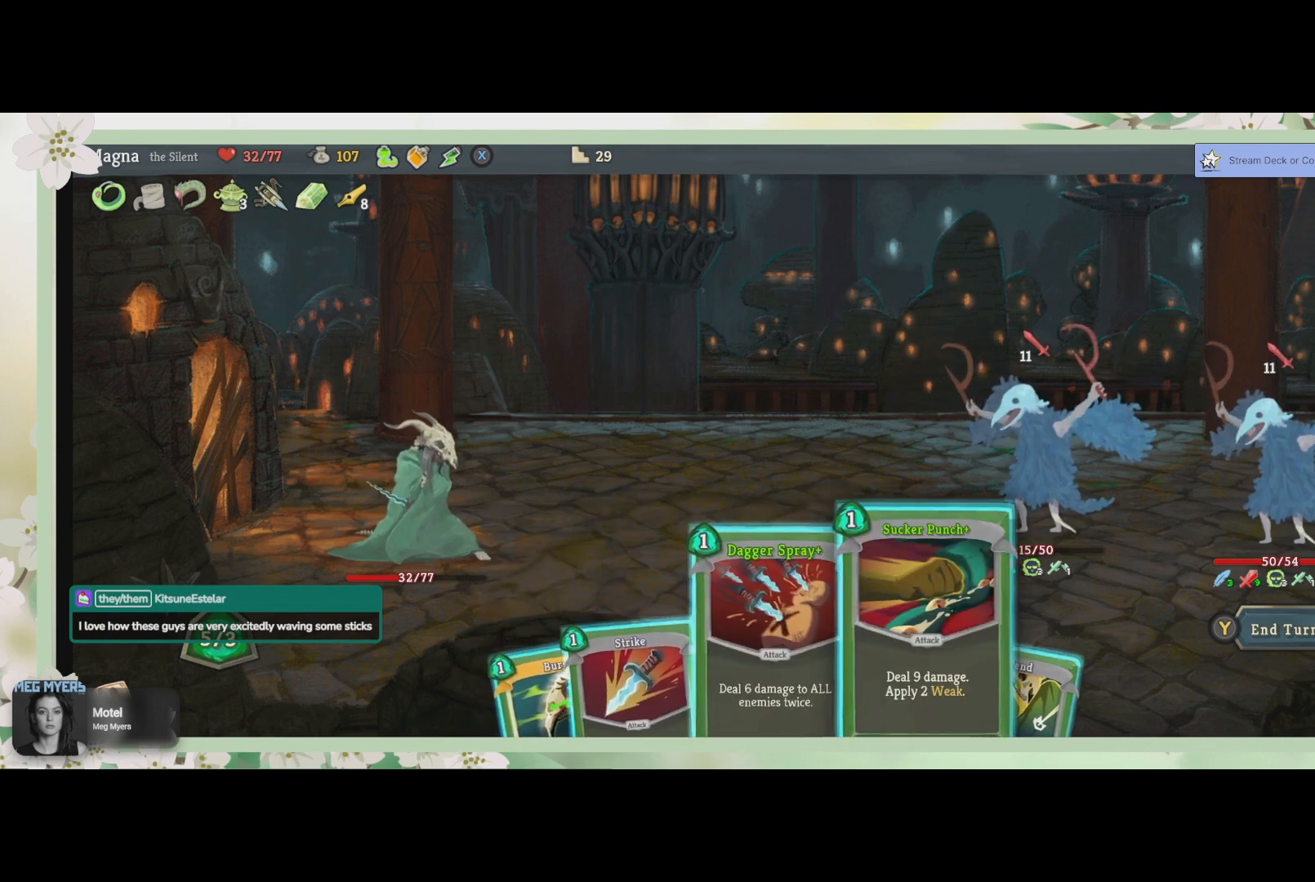
{"buttons": ["DPAD_RIGHT"], "left_stick": "center", "right_stick": "center", "events": [[133, "DPAD_RIGHT", "up"], [400, "DPAD_RIGHT", "down"]]}
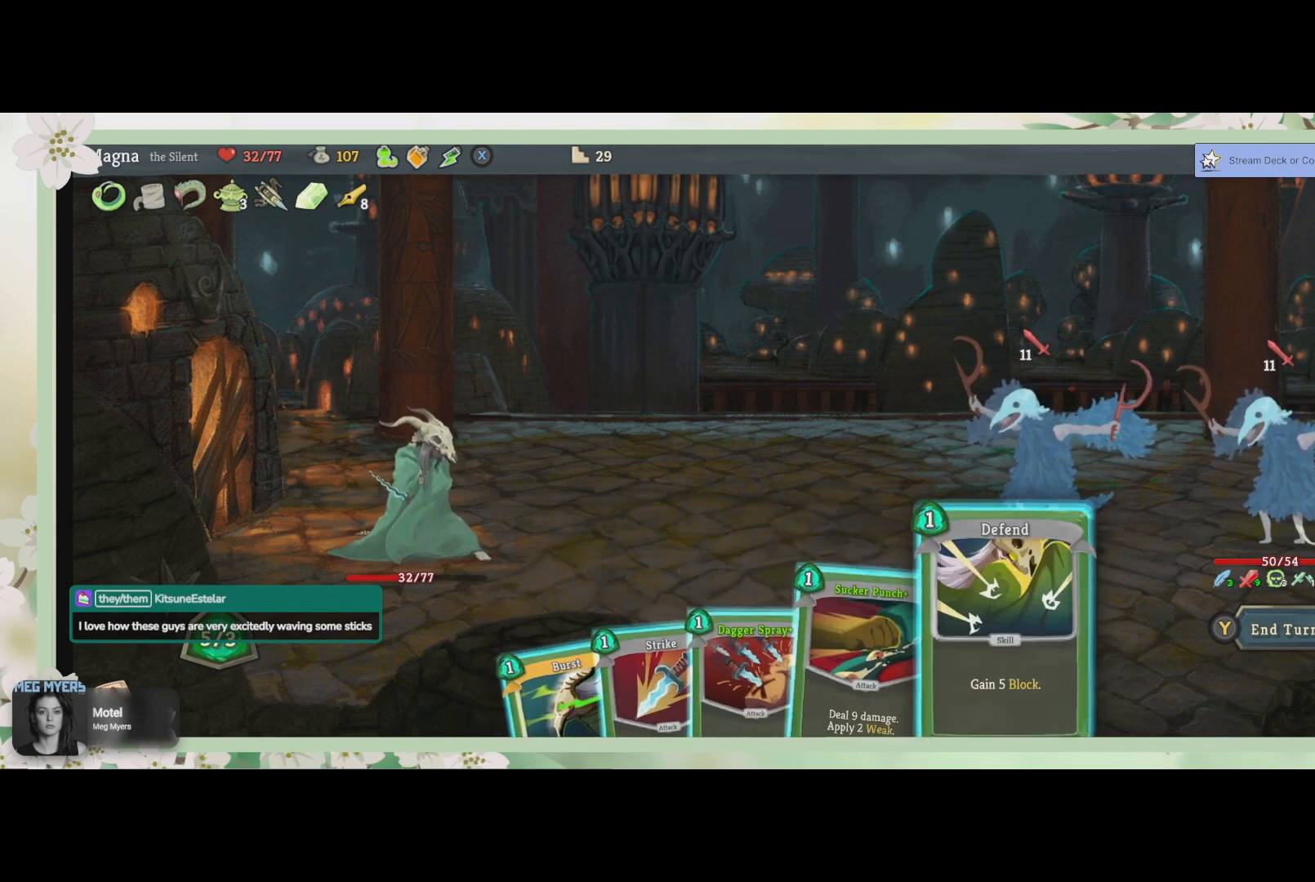
{"buttons": [], "left_stick": "center", "right_stick": "center", "events": [[33, "DPAD_RIGHT", "up"]]}
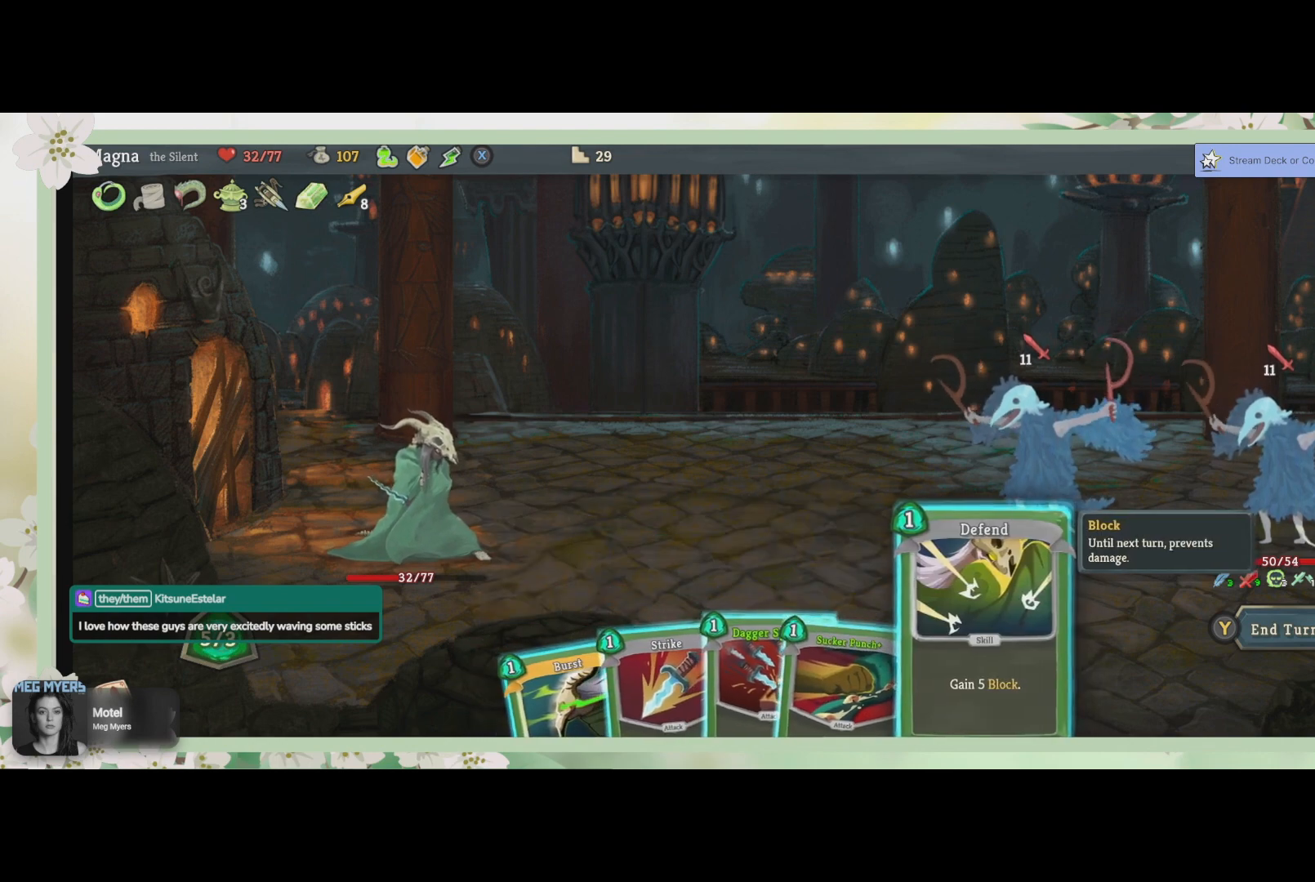
{"buttons": [], "left_stick": "center", "right_stick": "center", "events": []}
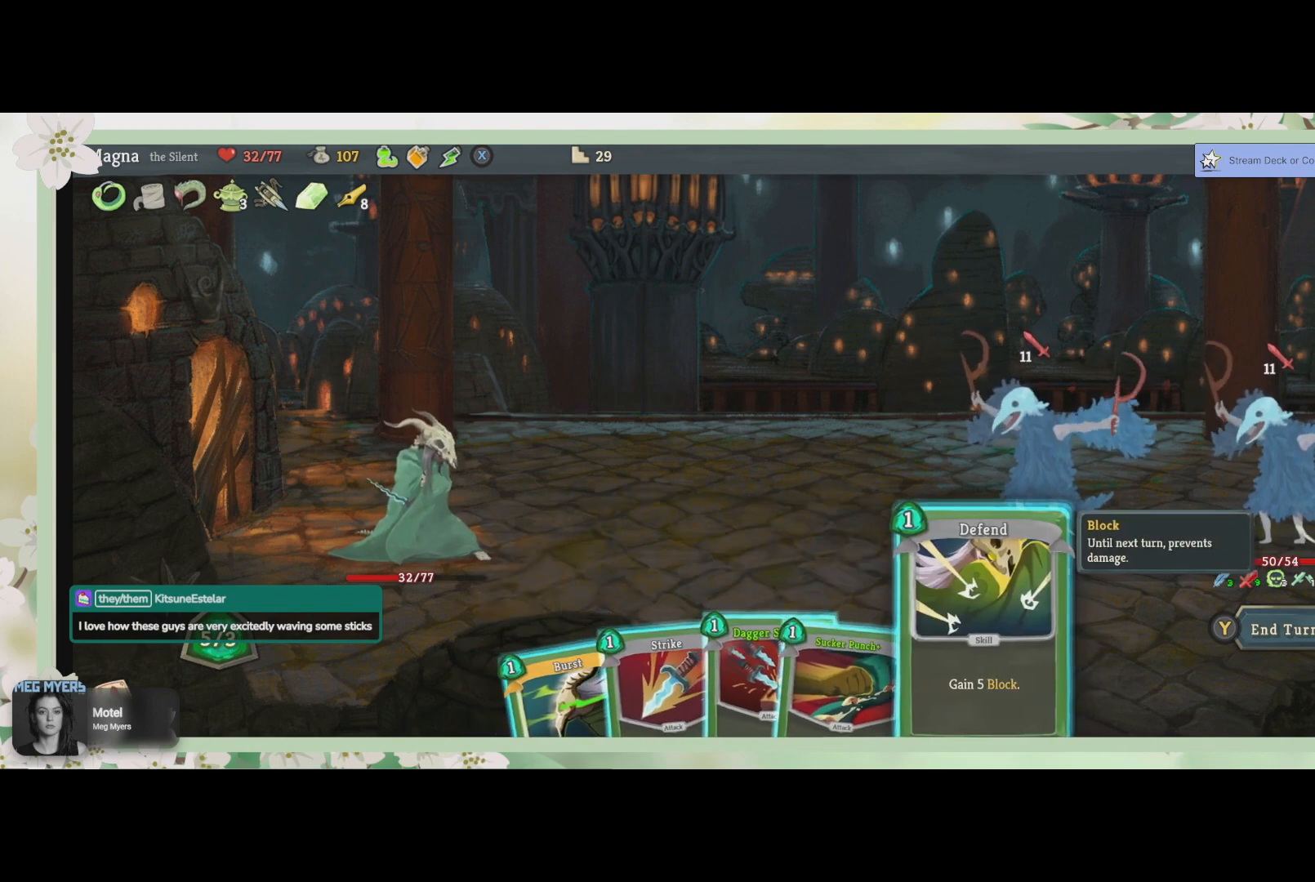
{"buttons": ["DPAD_LEFT"], "left_stick": "center", "right_stick": "center", "events": [[500, "DPAD_LEFT", "down"]]}
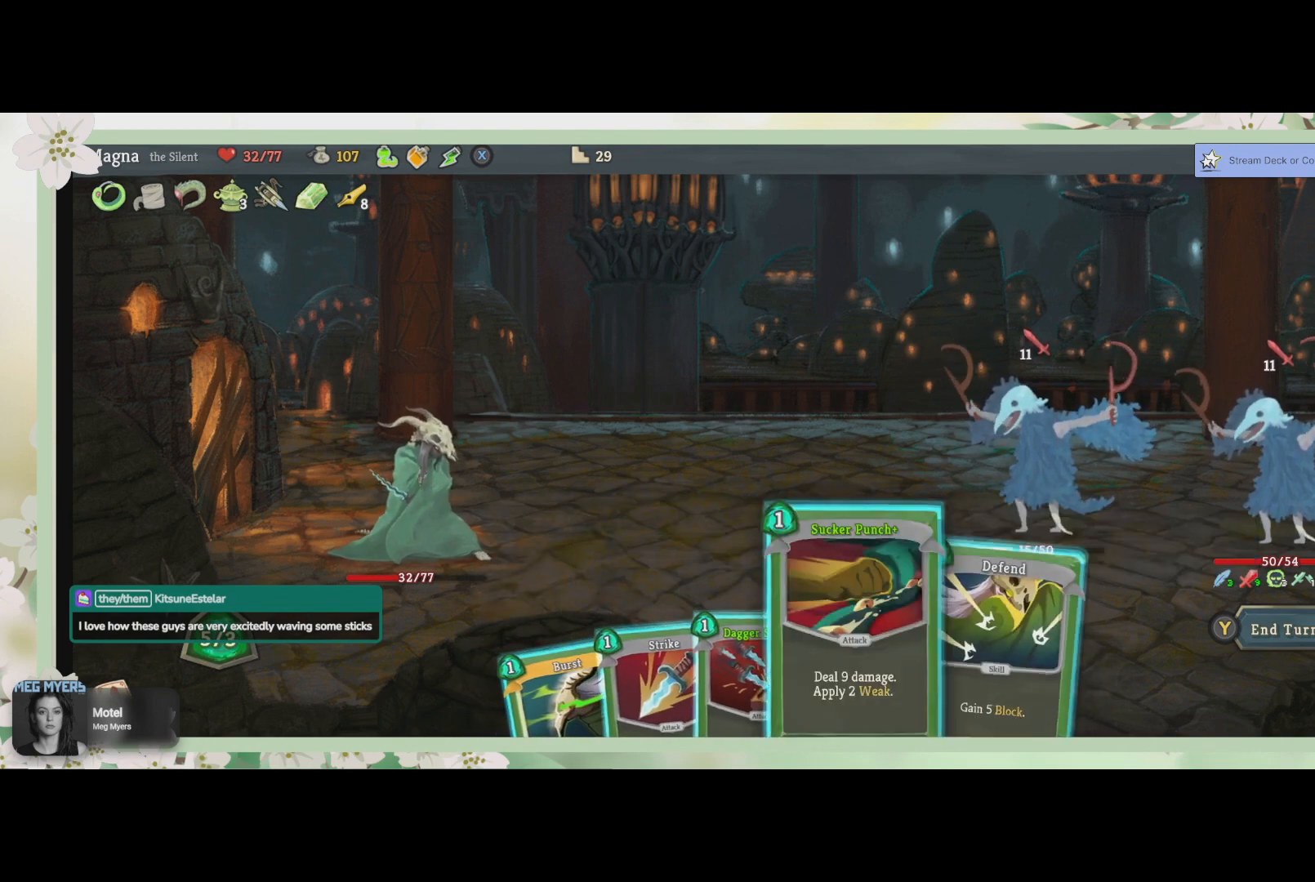
{"buttons": [], "left_stick": "center", "right_stick": "center", "events": [[133, "DPAD_LEFT", "up"]]}
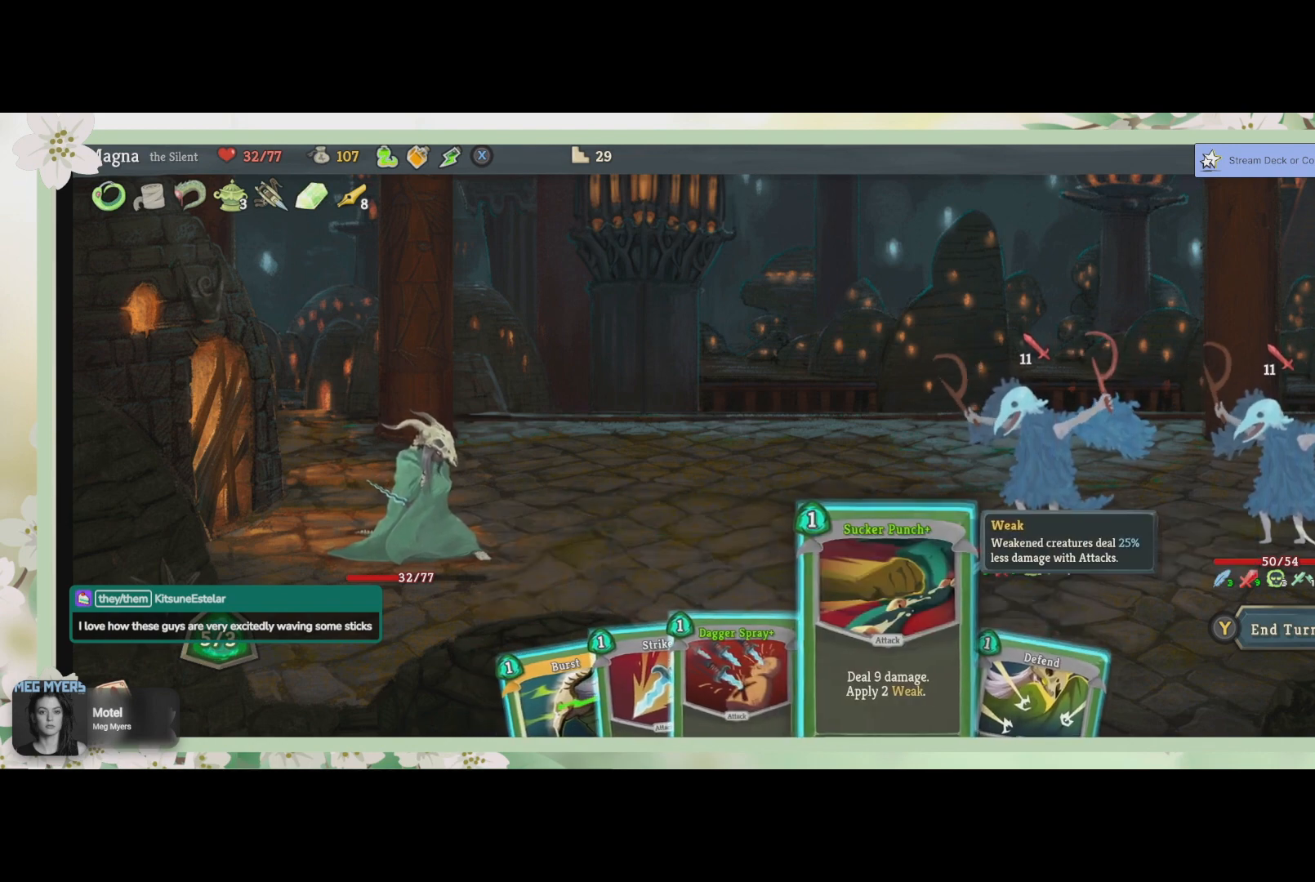
{"buttons": [], "left_stick": "center", "right_stick": "center", "events": [[300, "DPAD_LEFT", "down"], [433, "DPAD_LEFT", "up"]]}
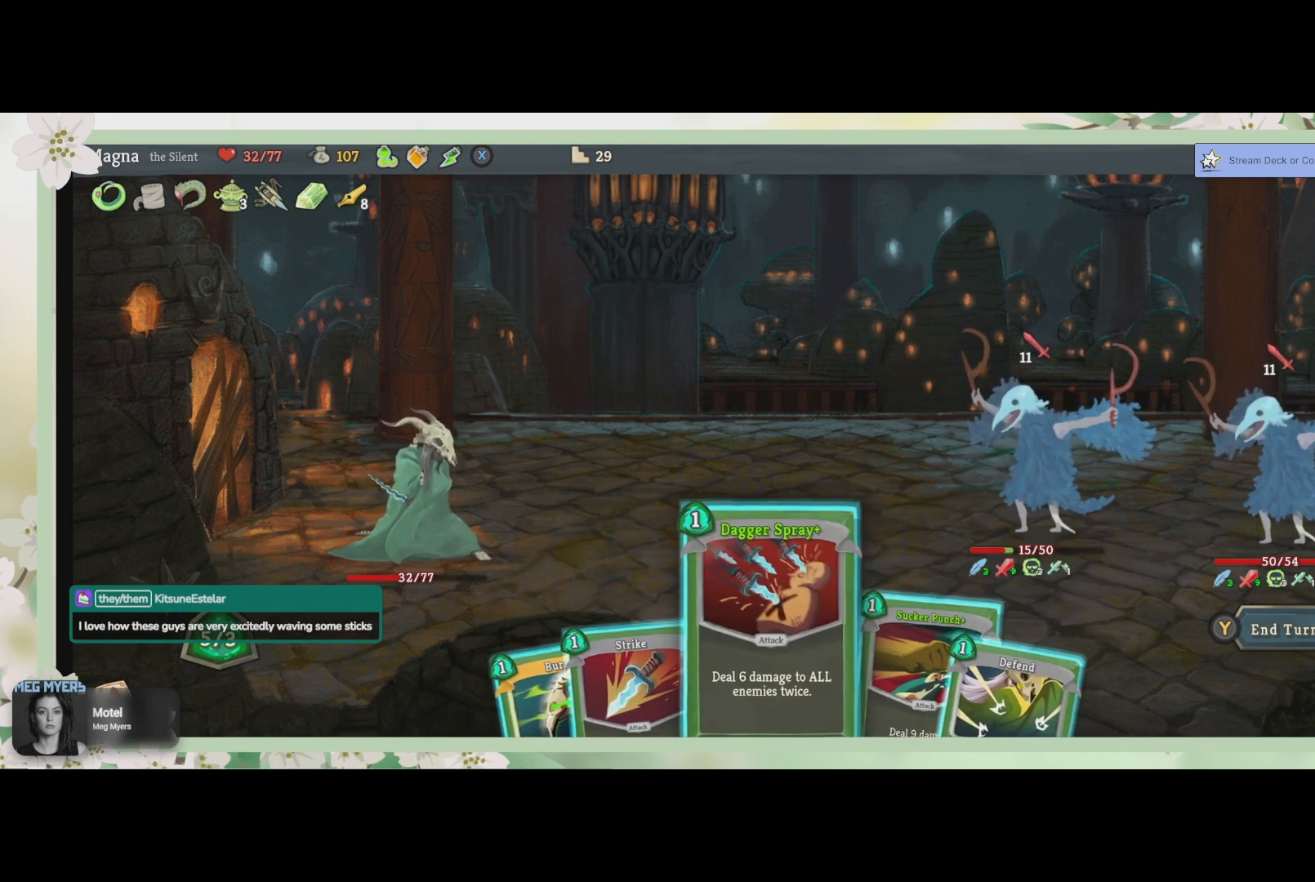
{"buttons": [], "left_stick": "center", "right_stick": "center", "events": [[200, "DPAD_LEFT", "down"], [333, "DPAD_LEFT", "up"]]}
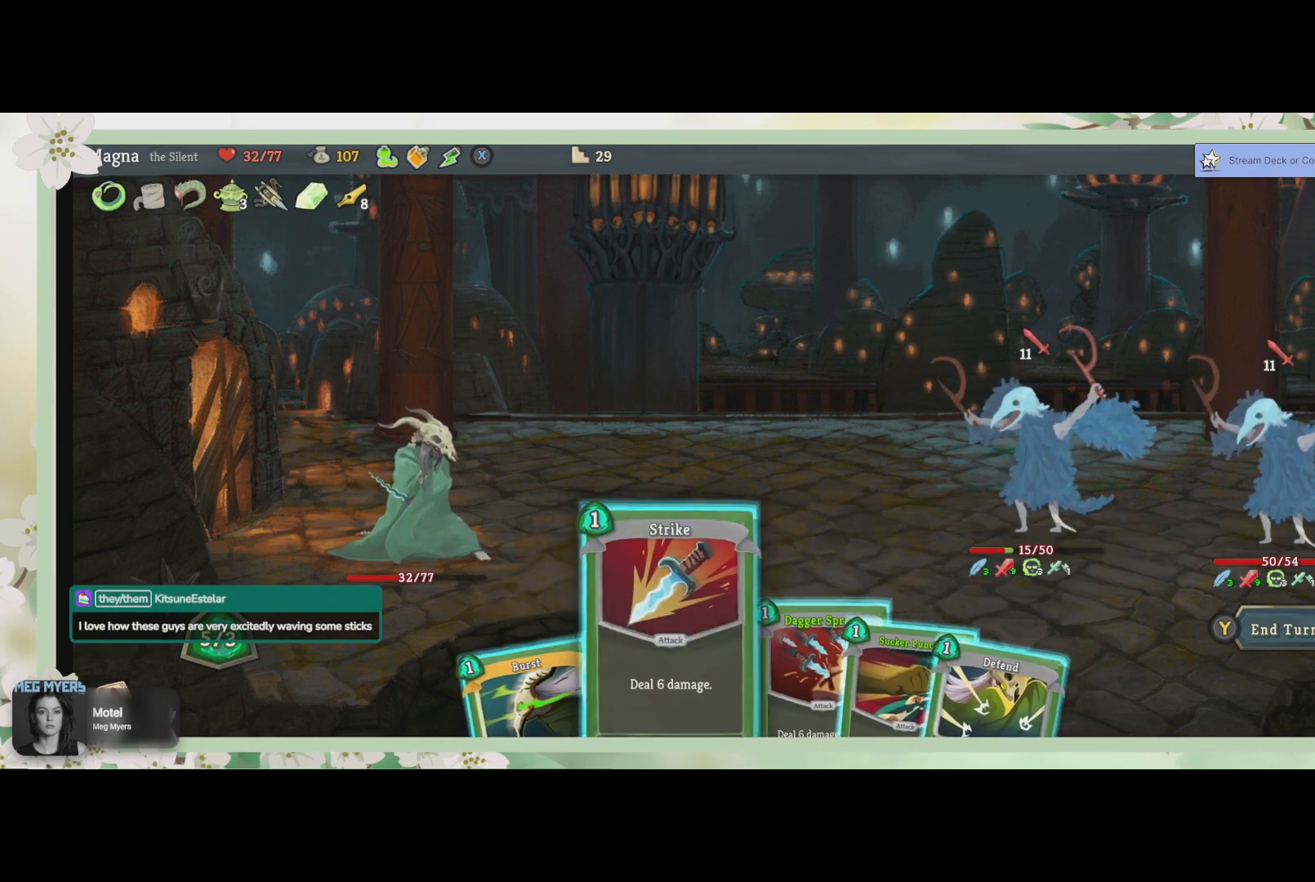
{"buttons": ["DPAD_LEFT"], "left_stick": "center", "right_stick": "center", "events": [[500, "DPAD_LEFT", "down"]]}
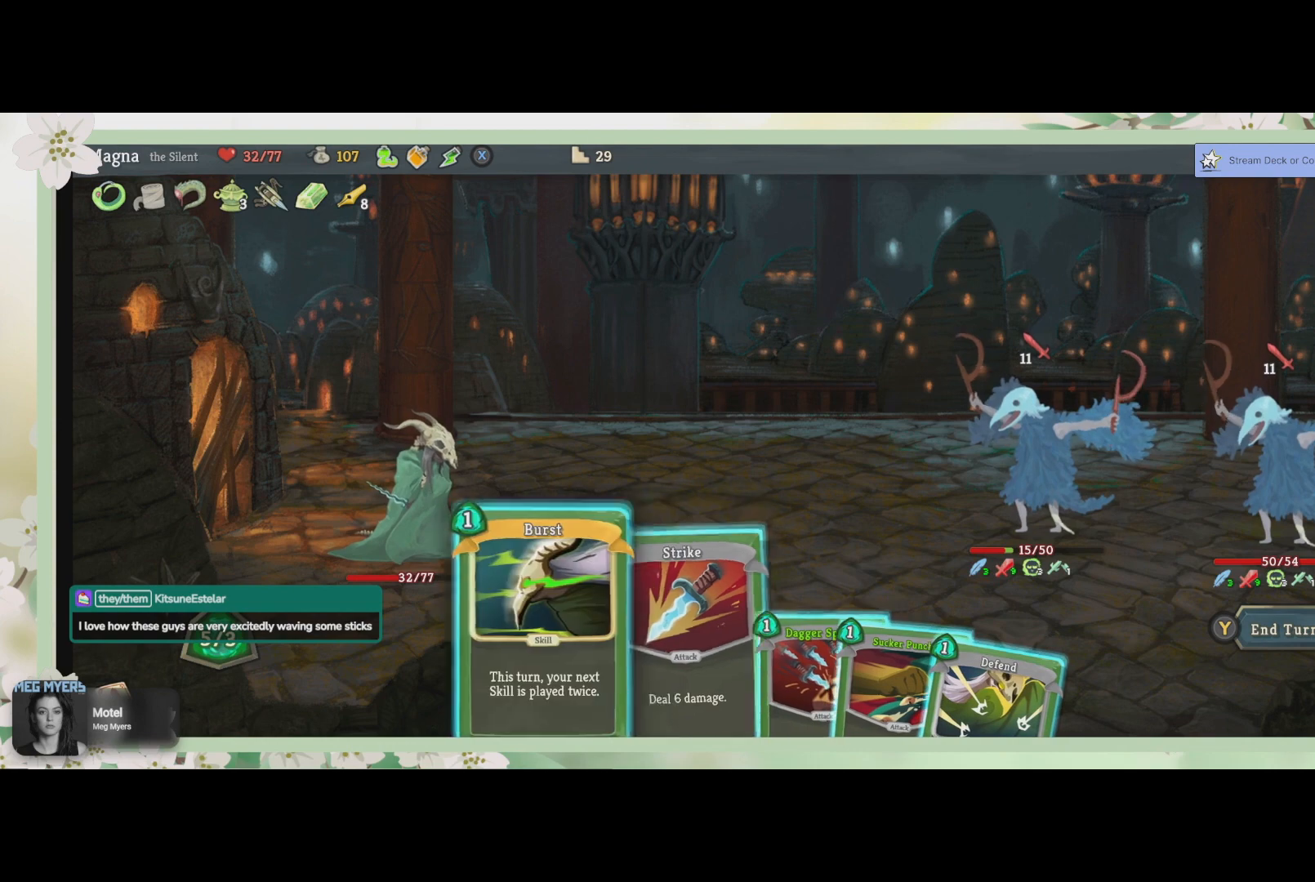
{"buttons": [], "left_stick": "center", "right_stick": "center", "events": [[100, "DPAD_LEFT", "up"]]}
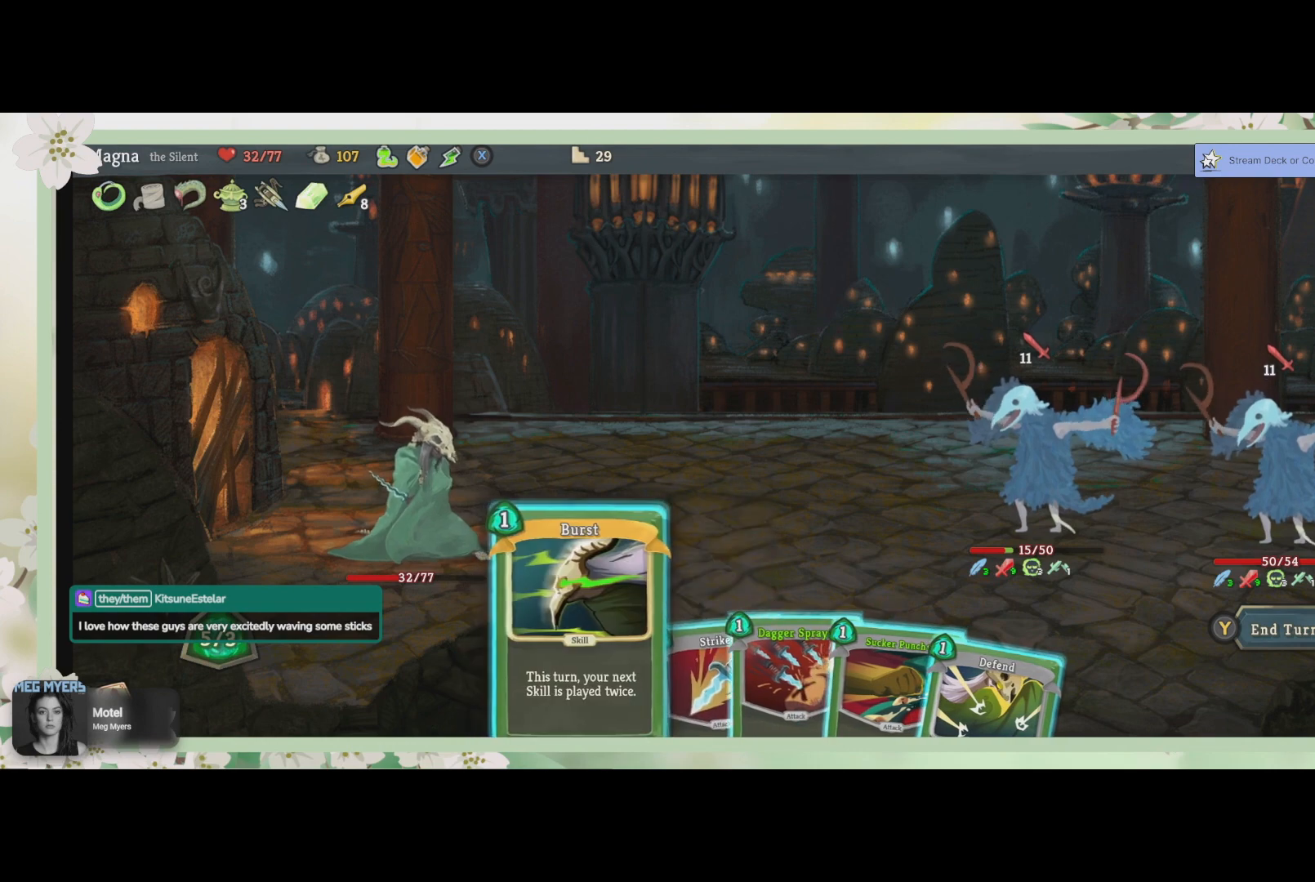
{"buttons": ["CROSS"], "left_stick": "center", "right_stick": "center", "events": [[467, "CROSS", "down"]]}
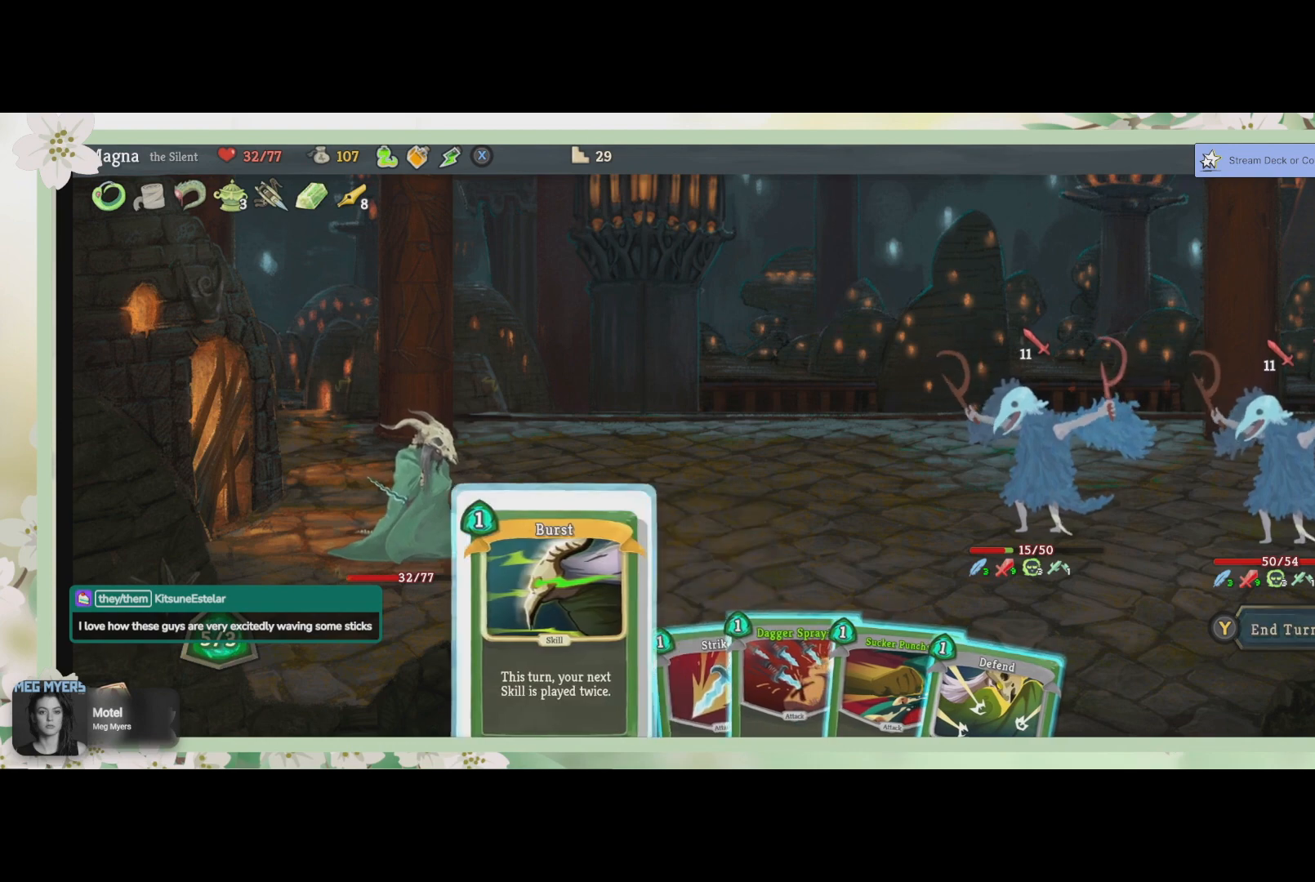
{"buttons": ["CROSS"], "left_stick": "center", "right_stick": "center", "events": [[133, "CROSS", "up"], [433, "CROSS", "down"]]}
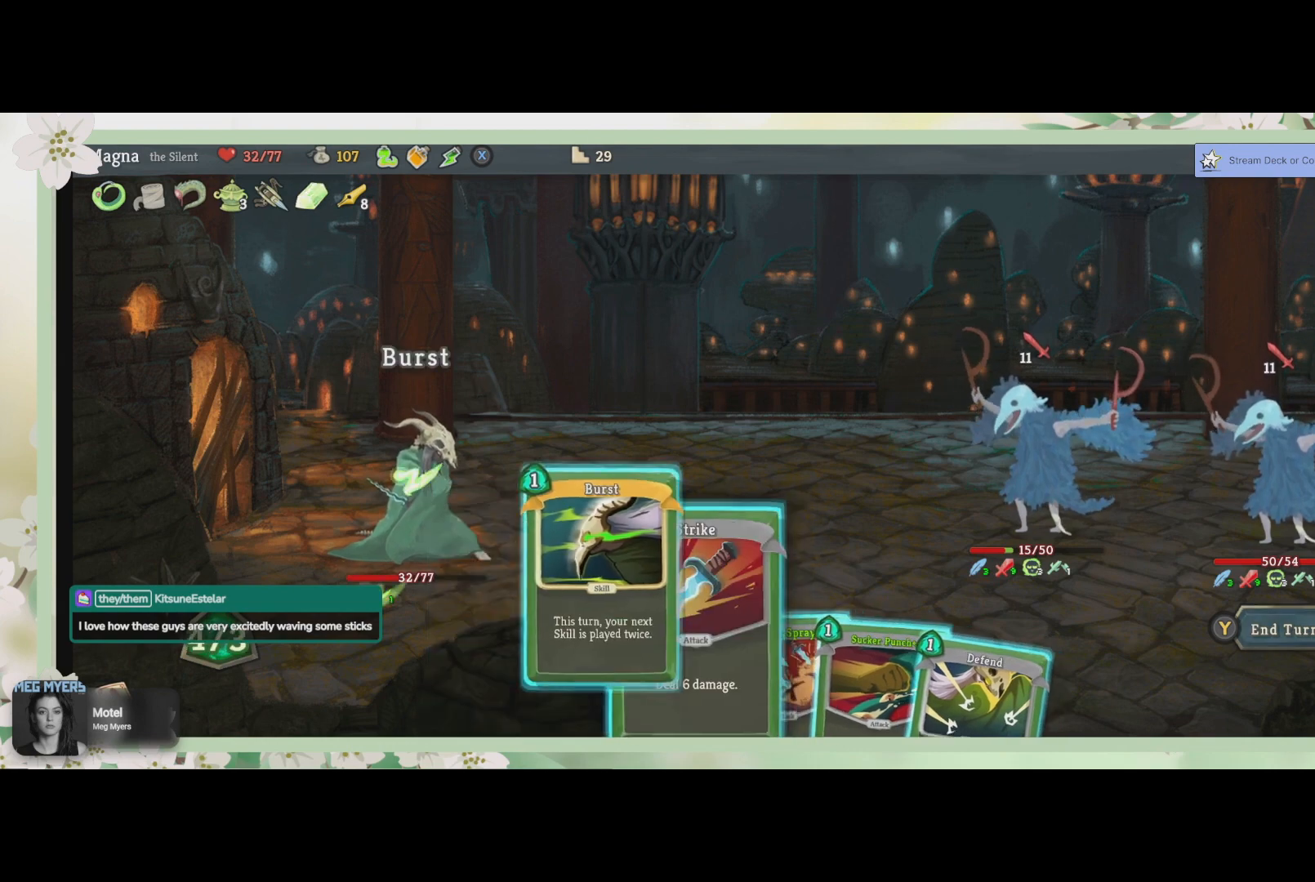
{"buttons": ["DPAD_RIGHT"], "left_stick": "center", "right_stick": "center", "events": [[33, "CROSS", "up"], [433, "DPAD_RIGHT", "down"]]}
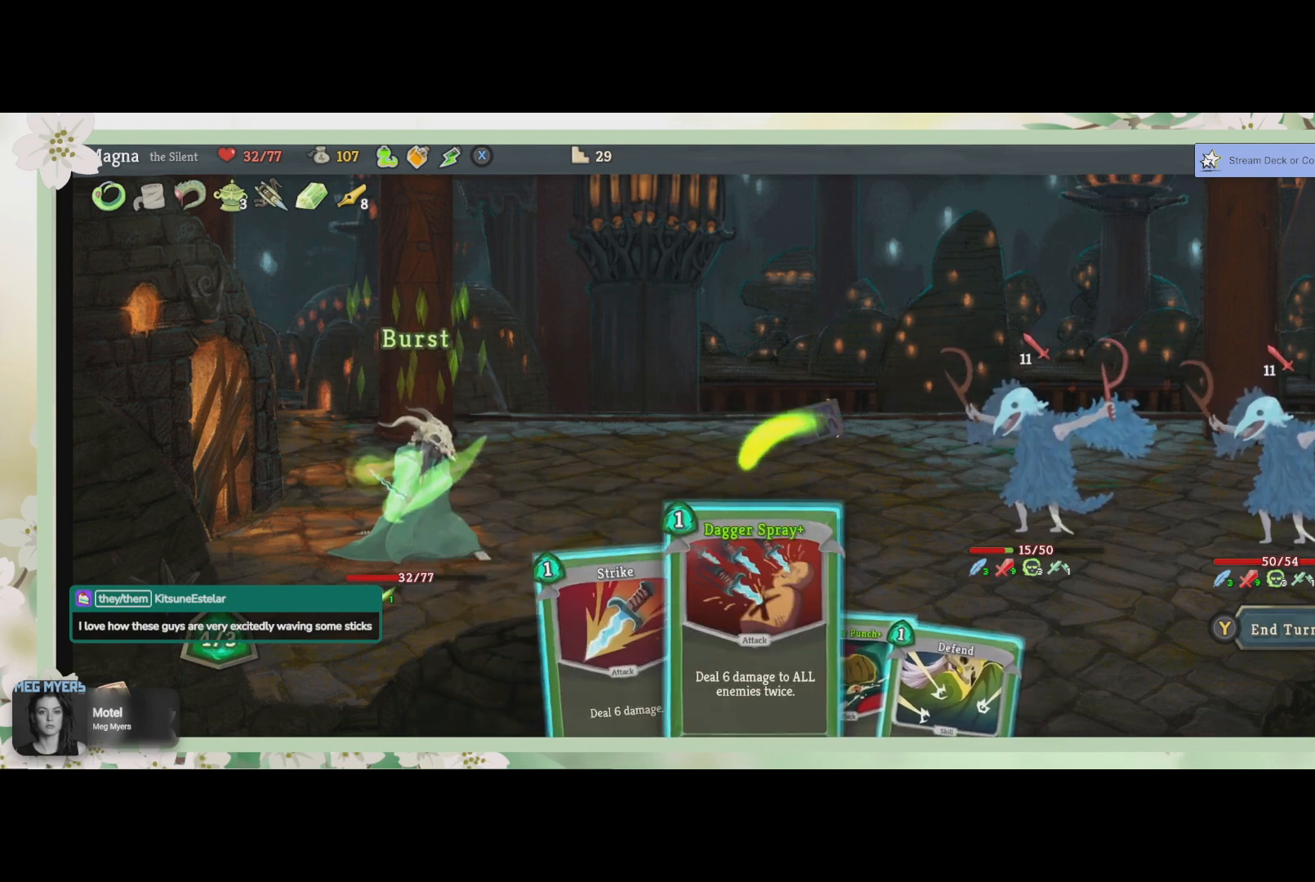
{"buttons": [], "left_stick": "center", "right_stick": "center", "events": [[33, "DPAD_RIGHT", "up"], [300, "DPAD_RIGHT", "down"], [433, "DPAD_RIGHT", "up"]]}
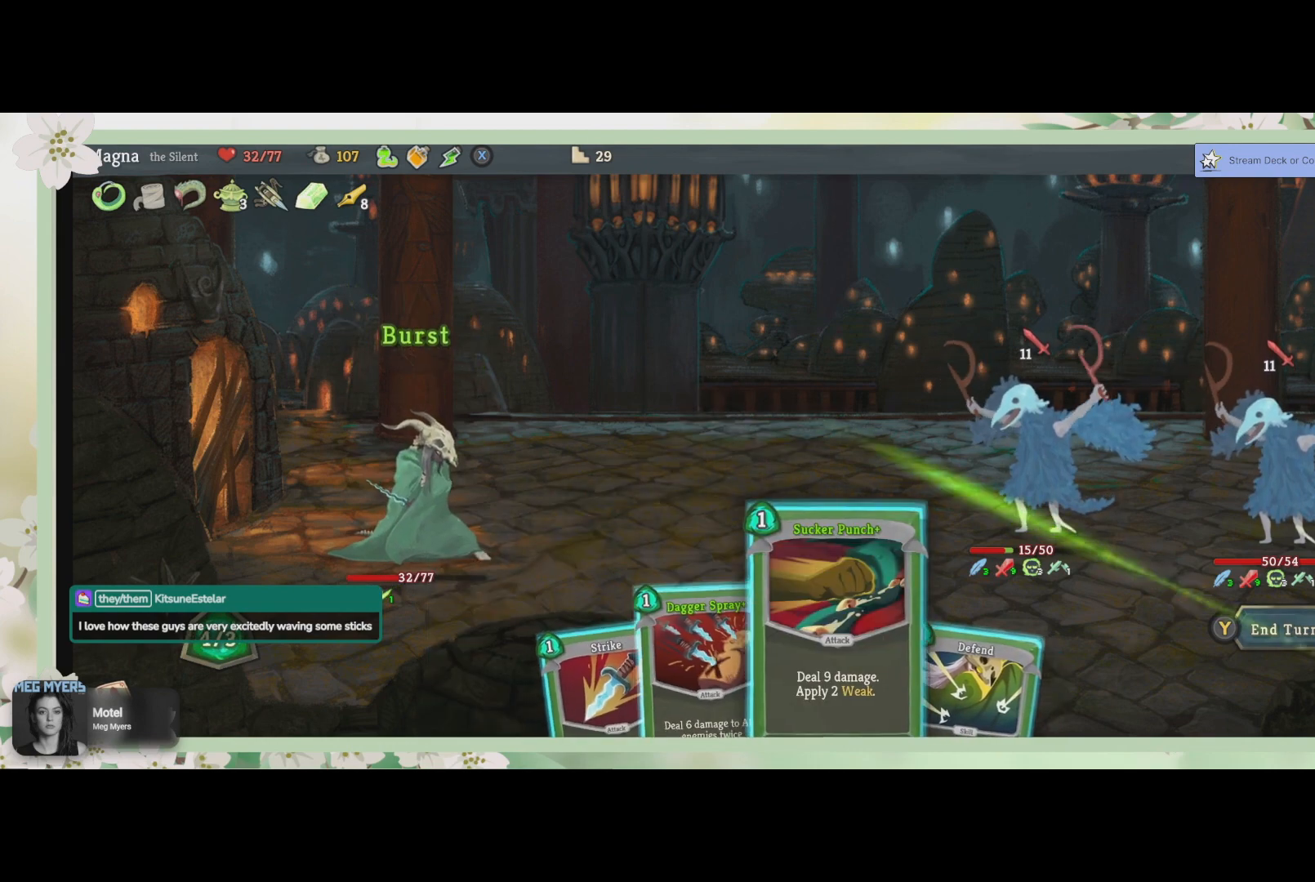
{"buttons": [], "left_stick": "center", "right_stick": "center", "events": [[233, "DPAD_RIGHT", "down"], [300, "DPAD_RIGHT", "up"]]}
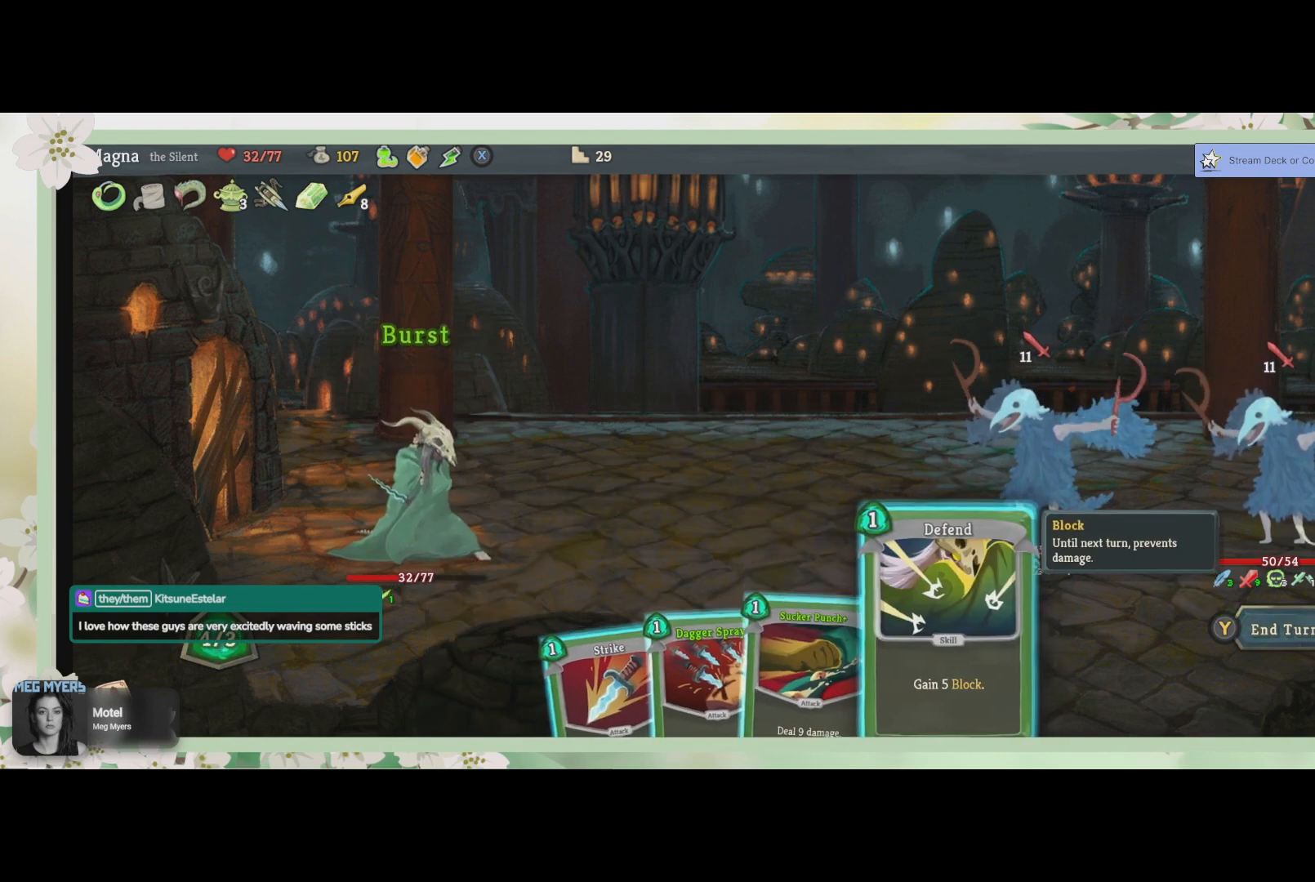
{"buttons": [], "left_stick": "center", "right_stick": "center", "events": []}
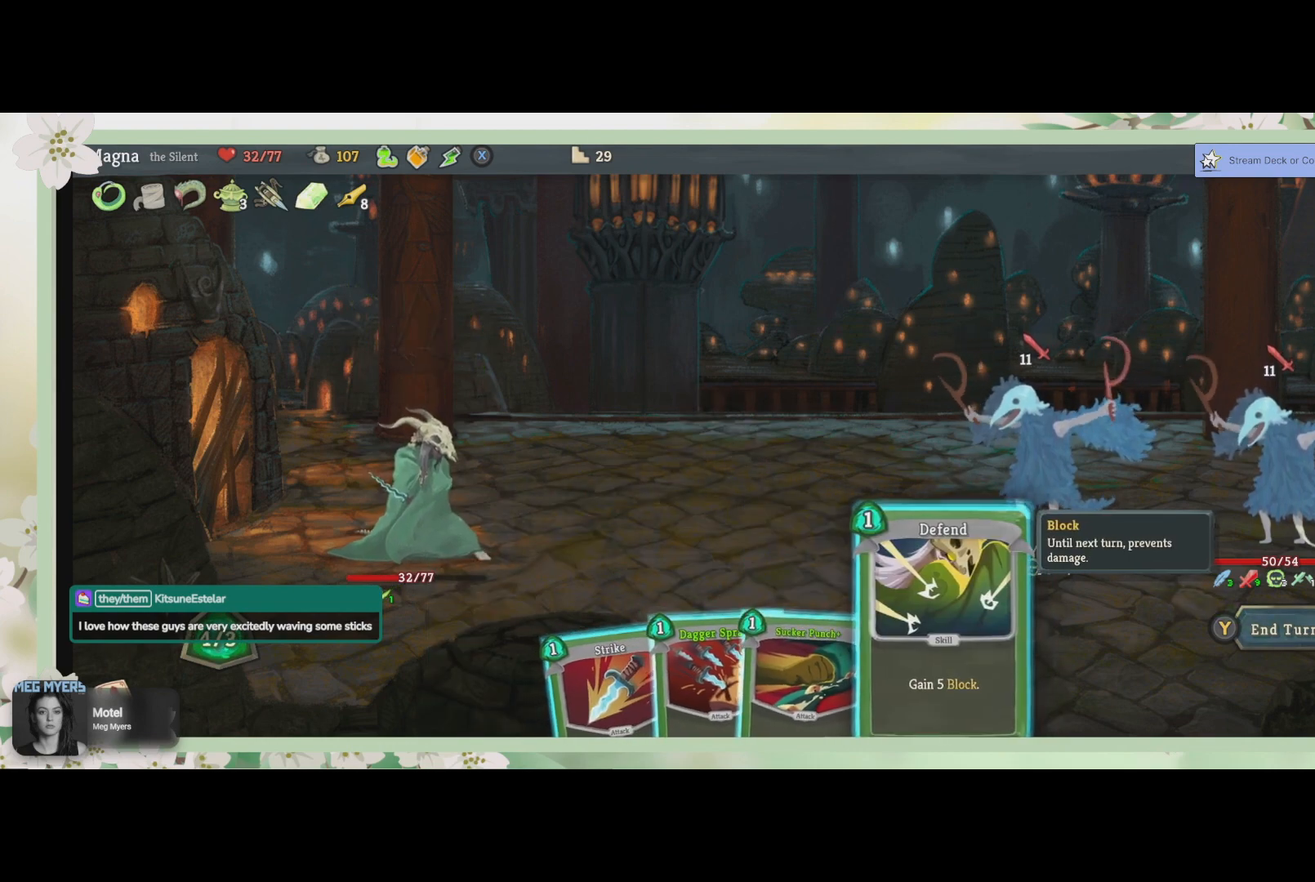
{"buttons": [], "left_stick": "center", "right_stick": "center", "events": [[167, "CROSS", "down"], [267, "CROSS", "up"]]}
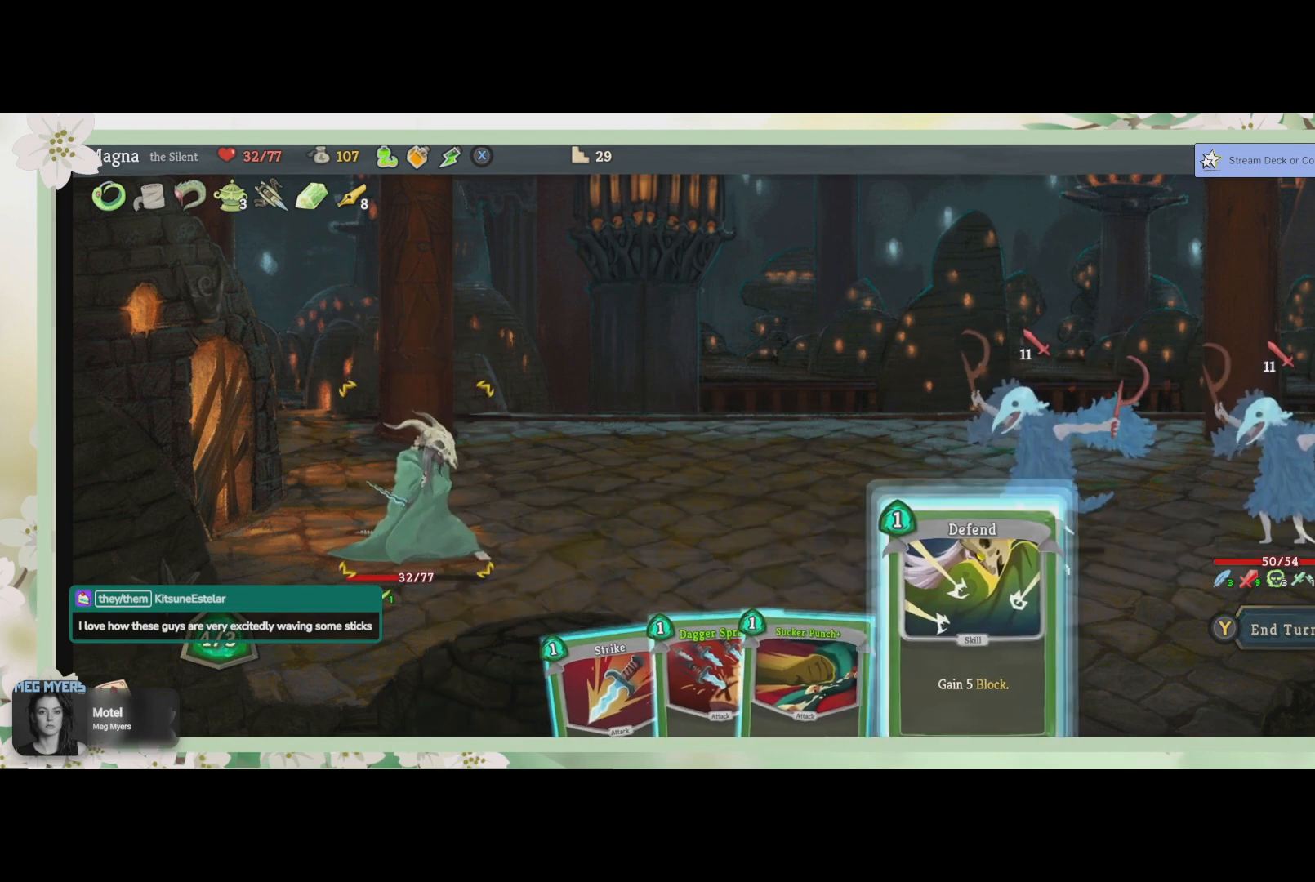
{"buttons": [], "left_stick": "center", "right_stick": "center", "events": [[133, "CROSS", "down"], [267, "CROSS", "up"]]}
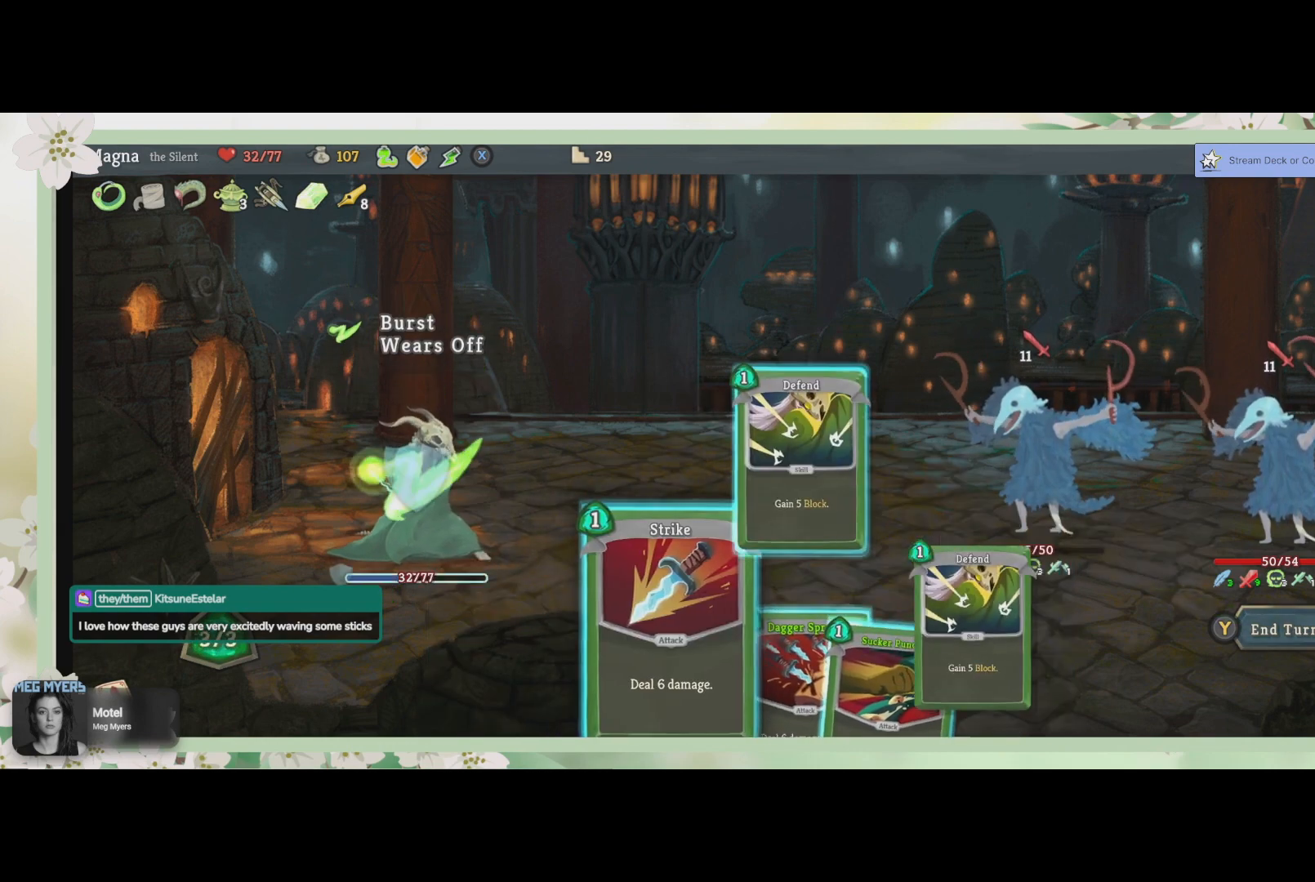
{"buttons": ["DPAD_RIGHT"], "left_stick": "center", "right_stick": "center", "events": [[500, "DPAD_RIGHT", "down"]]}